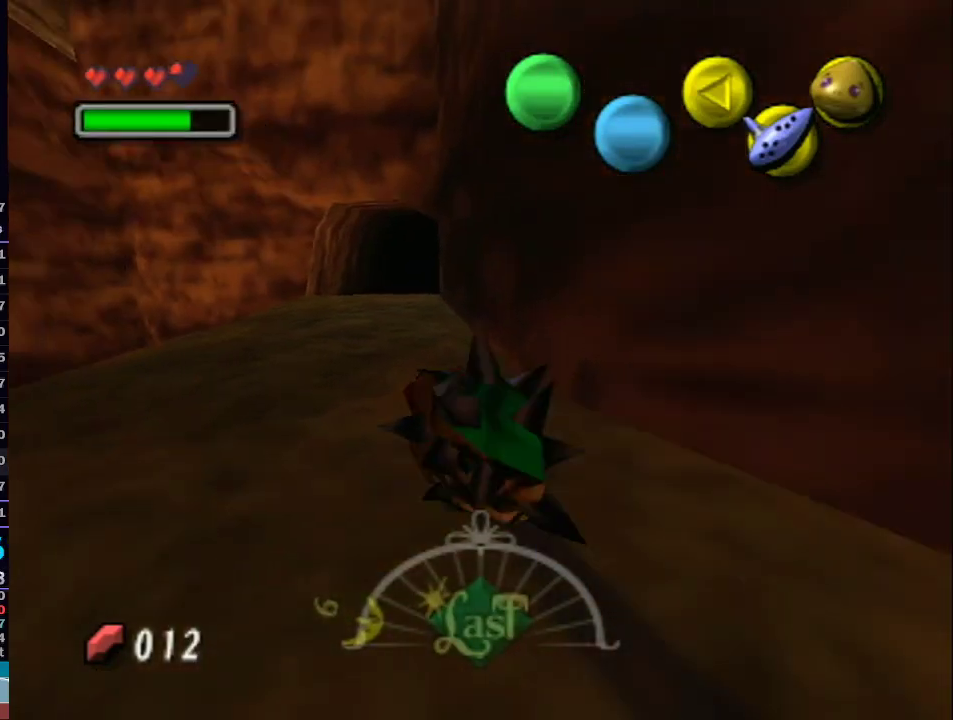
Gameplay with a controller (Nintendo layout); each line is a JSON object with the inputs held at the frame after it. "events" lists button and stick changes between this image and that frame as [ms after this image, input, new state], when the widget could be followed in between. Not read: L3 R3.
{"buttons": ["A", "L1"], "left_stick": "up", "right_stick": "center", "events": [[200, "left_stick", "up"]]}
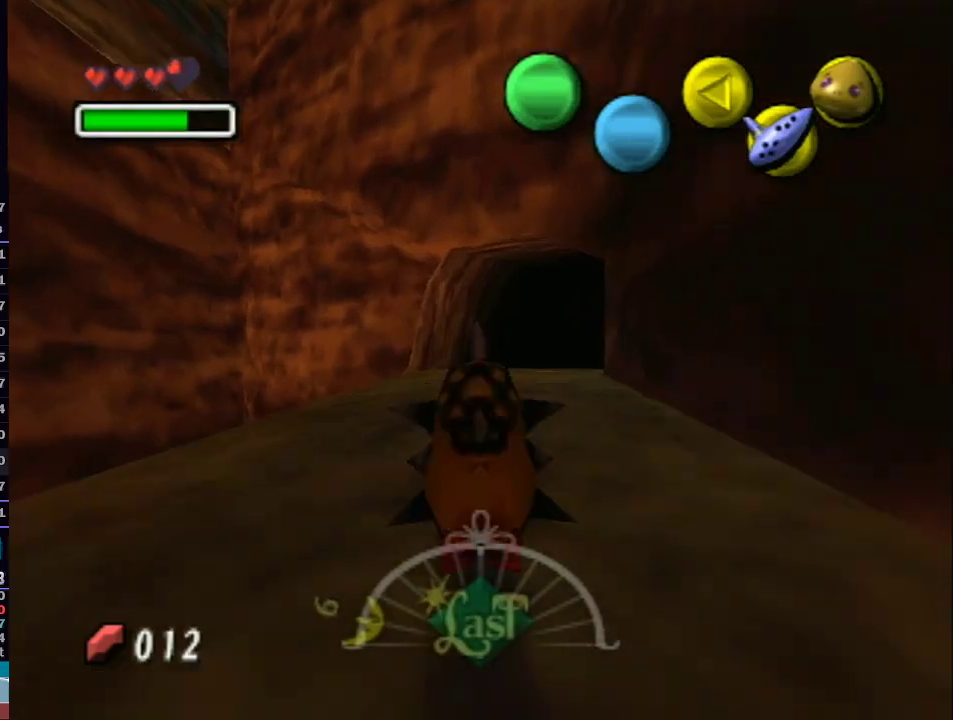
{"buttons": ["A", "L1"], "left_stick": "up-right", "right_stick": "center", "events": [[467, "left_stick", "up-right"]]}
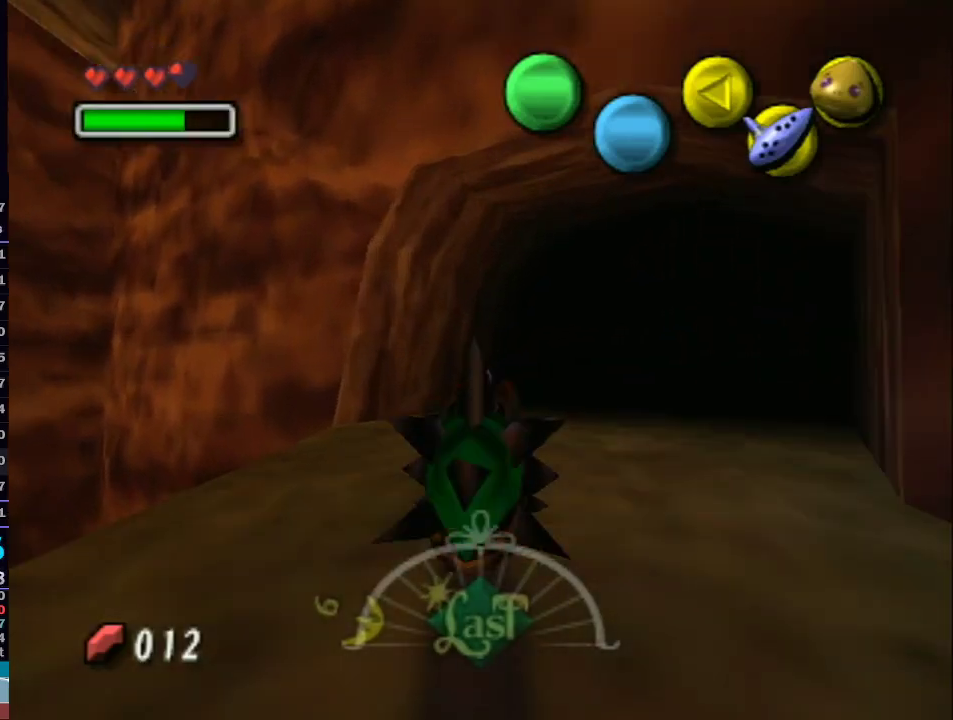
{"buttons": ["A", "L1"], "left_stick": "up-right", "right_stick": "center", "events": []}
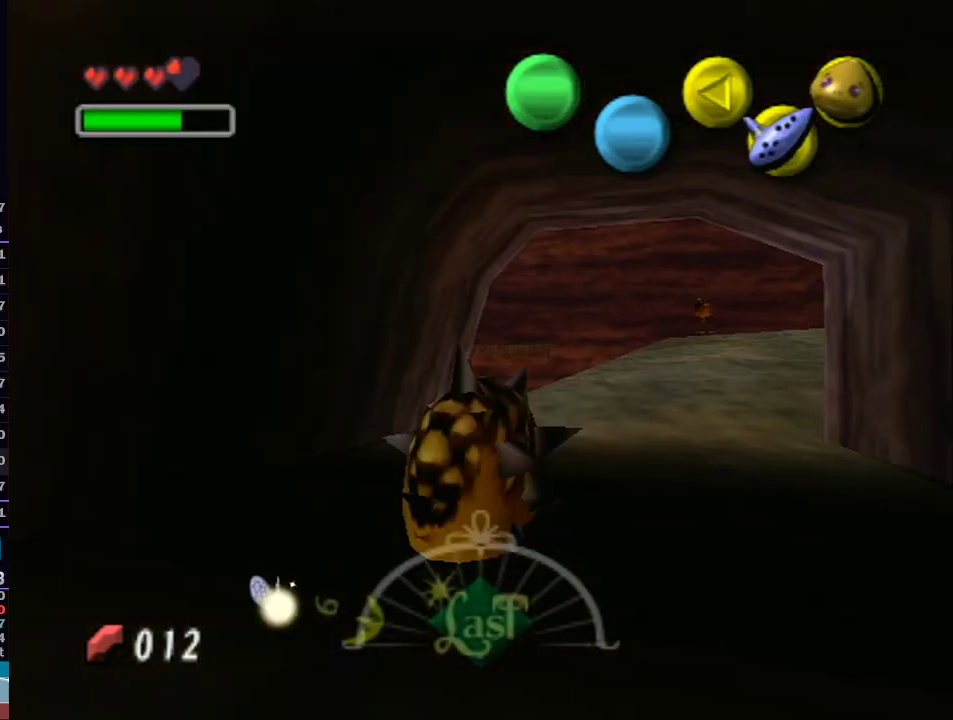
{"buttons": ["A", "L1"], "left_stick": "up-right", "right_stick": "center", "events": [[17, "A", "up"], [483, "A", "down"]]}
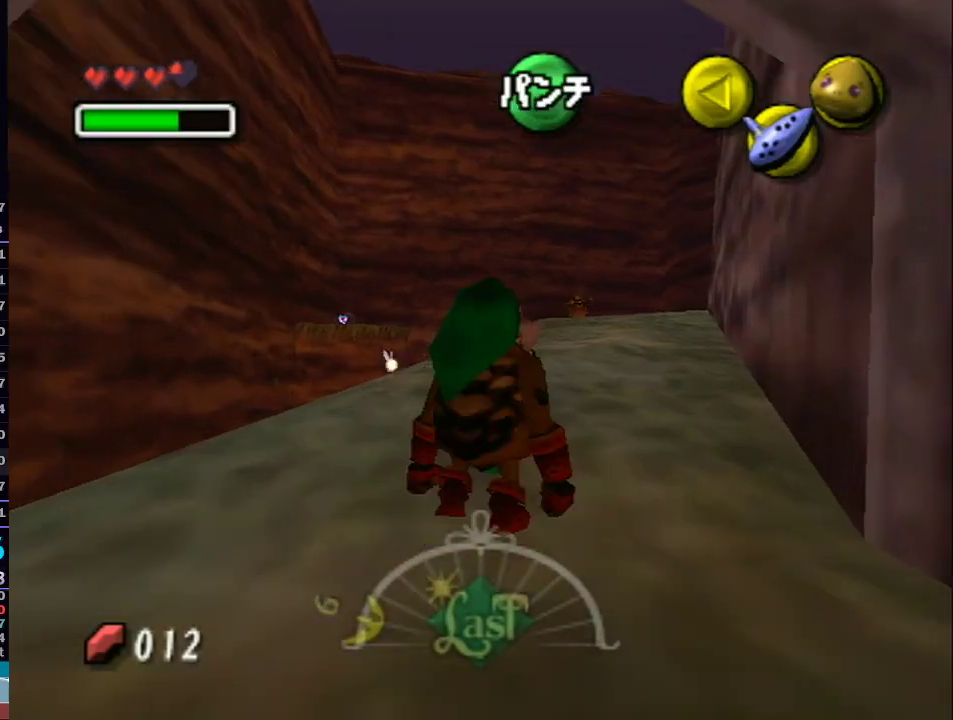
{"buttons": ["A", "L1"], "left_stick": "up", "right_stick": "center", "events": [[267, "left_stick", "up"]]}
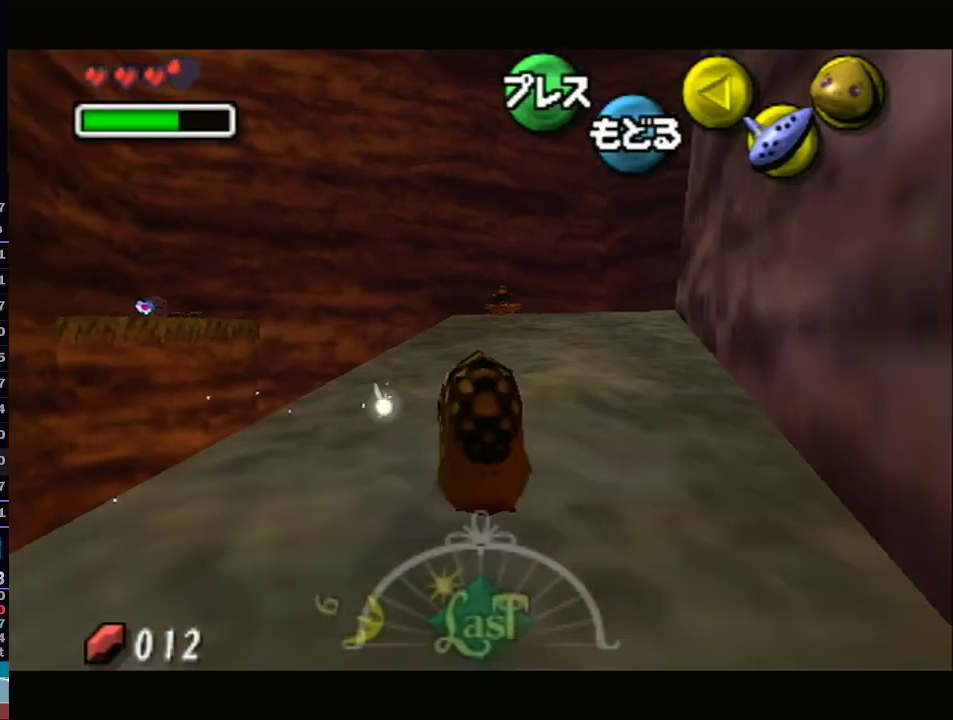
{"buttons": ["L1"], "left_stick": "up", "right_stick": "center", "events": [[350, "A", "up"]]}
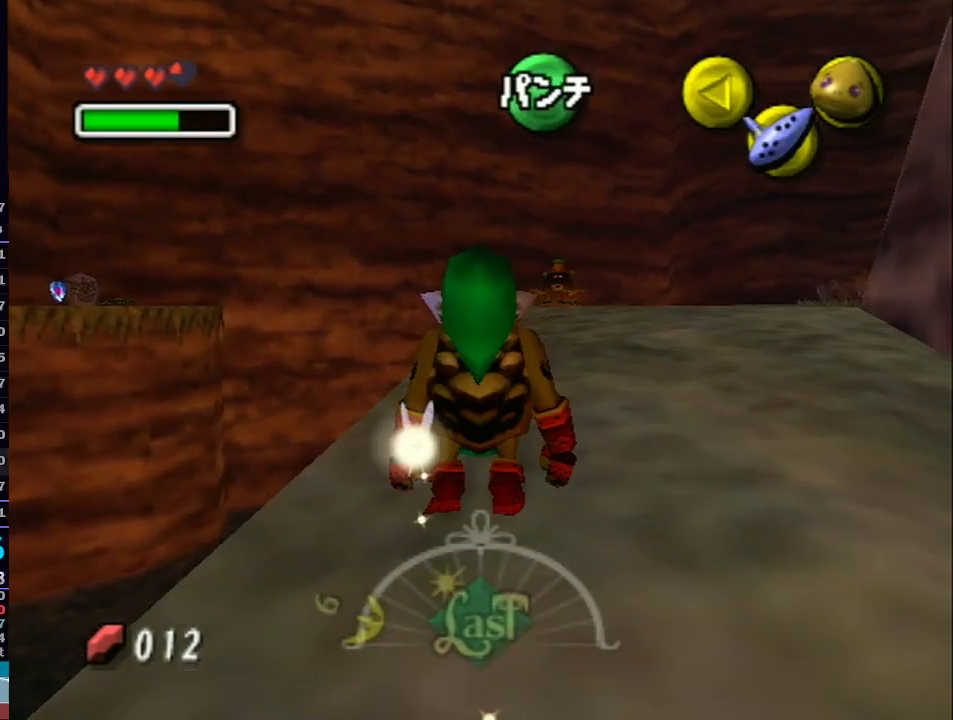
{"buttons": ["L1"], "left_stick": "center", "right_stick": "center", "events": [[83, "left_stick", "up-right"], [383, "left_stick", "center"]]}
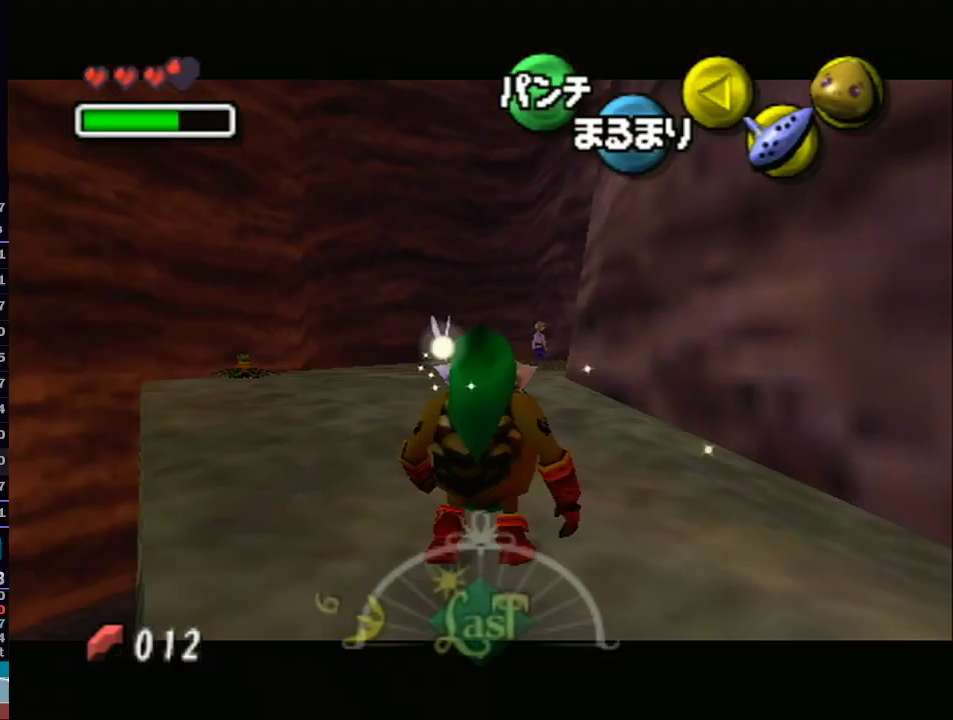
{"buttons": ["R1"], "left_stick": "up-left", "right_stick": "down-left", "events": [[200, "L1", "up"], [250, "left_stick", "up-left"], [500, "R1", "down"], [500, "right_stick", "down-left"]]}
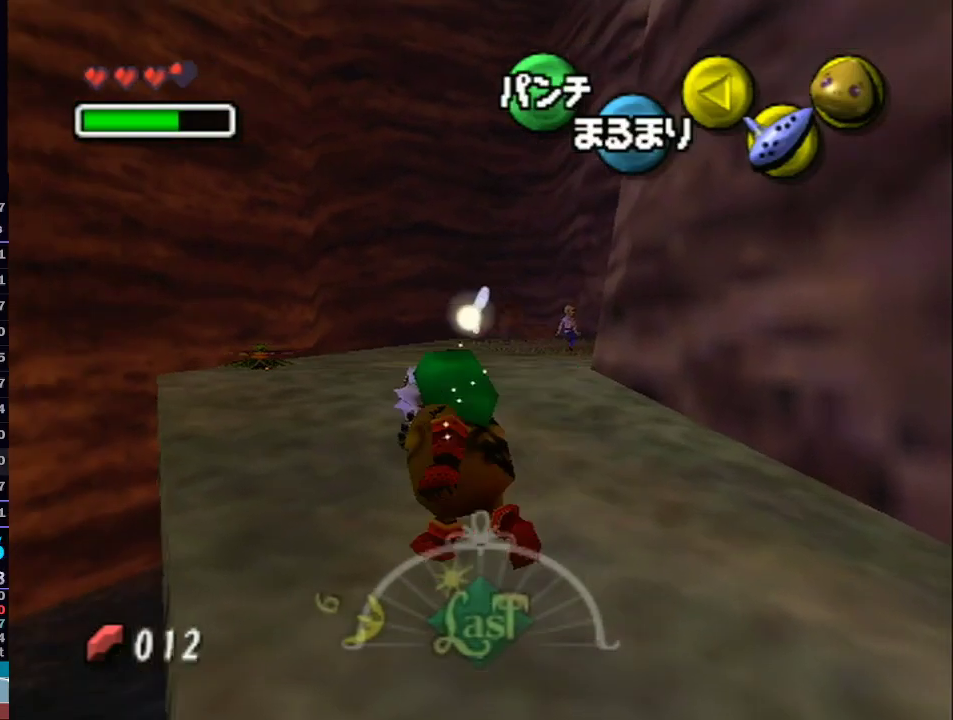
{"buttons": ["R1"], "left_stick": "up-left", "right_stick": "down-left", "events": [[50, "R1", "up"], [50, "right_stick", "center"], [133, "left_stick", "up"], [433, "left_stick", "up-left"], [483, "R1", "down"], [483, "right_stick", "down-left"]]}
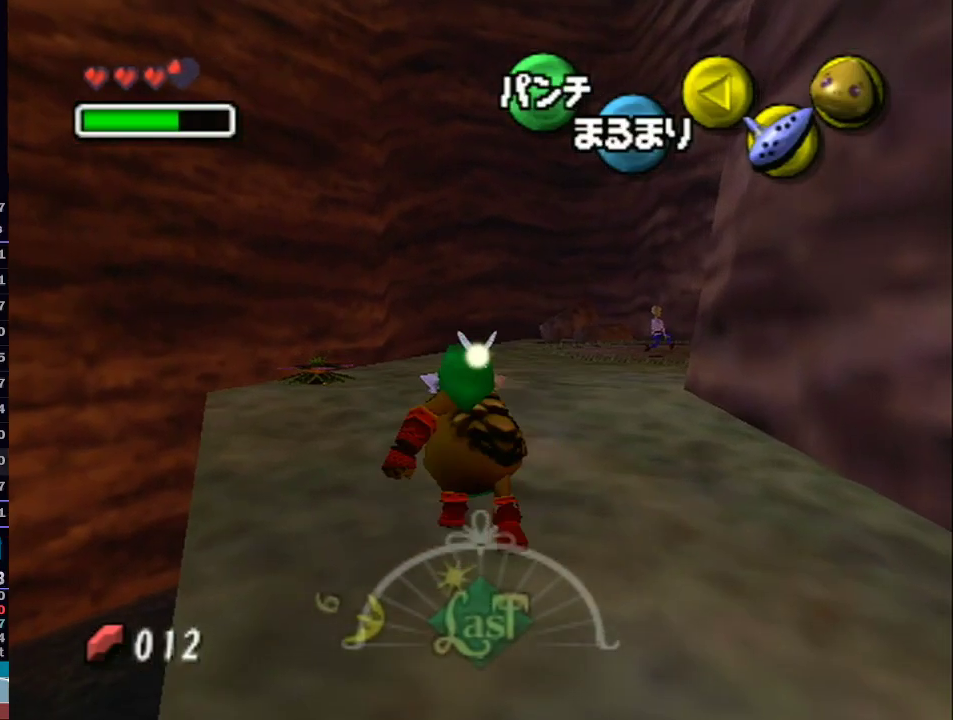
{"buttons": [], "left_stick": "center", "right_stick": "center", "events": [[33, "R1", "up"], [33, "right_stick", "center"], [100, "left_stick", "up"], [317, "left_stick", "center"]]}
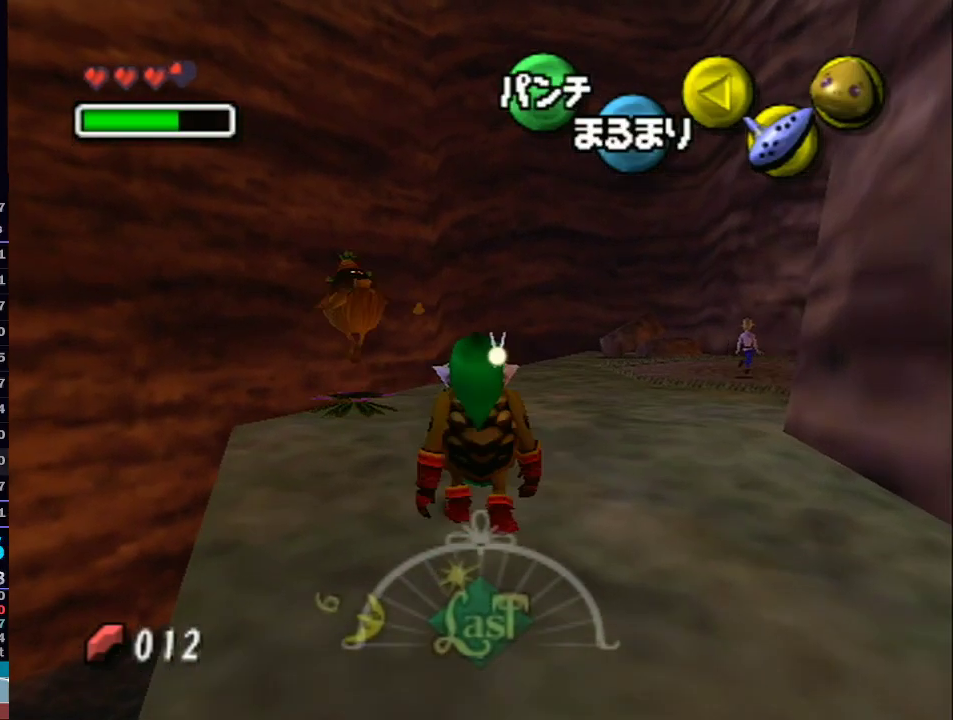
{"buttons": ["L1"], "left_stick": "center", "right_stick": "center", "events": [[83, "left_stick", "up-right"], [167, "L1", "down"], [233, "left_stick", "center"]]}
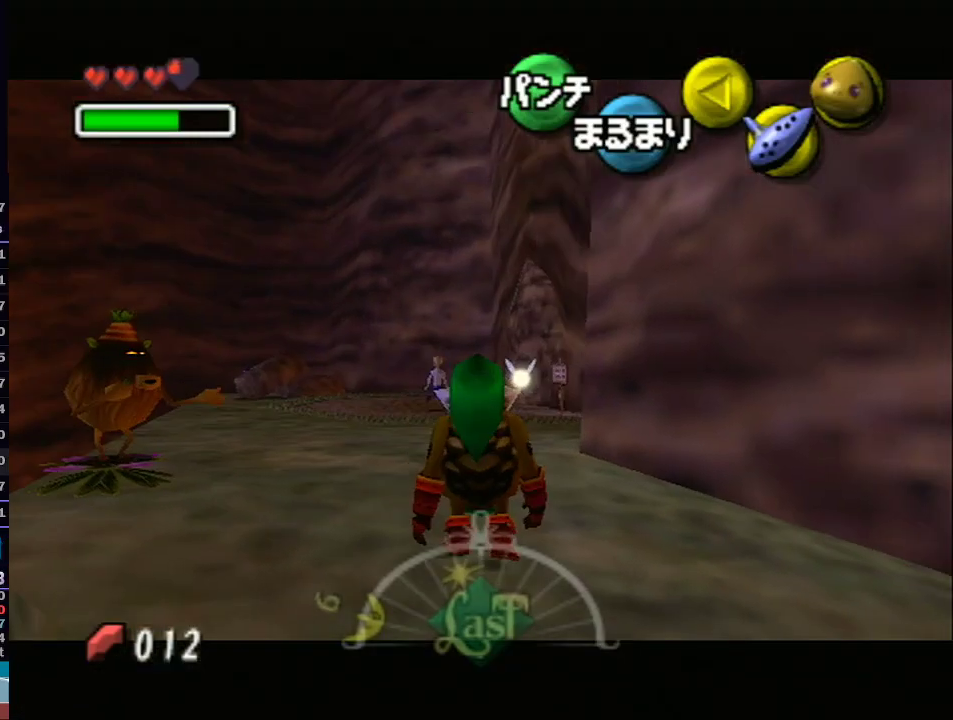
{"buttons": [], "left_stick": "up", "right_stick": "center", "events": [[67, "L1", "up"], [133, "left_stick", "up-left"], [350, "left_stick", "up"]]}
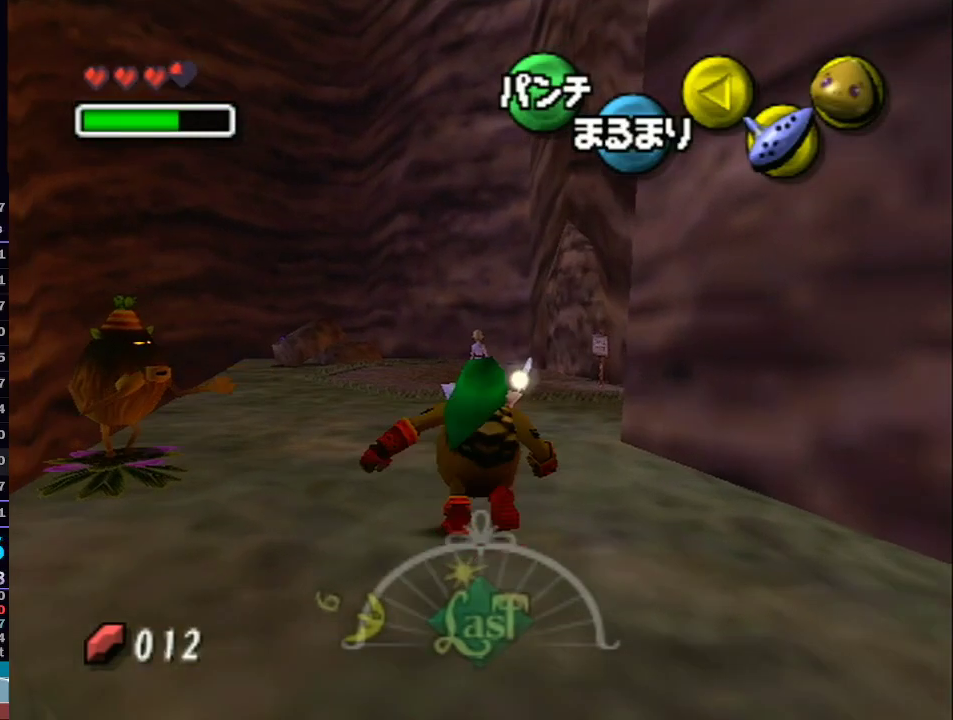
{"buttons": [], "left_stick": "center", "right_stick": "center", "events": [[100, "left_stick", "center"]]}
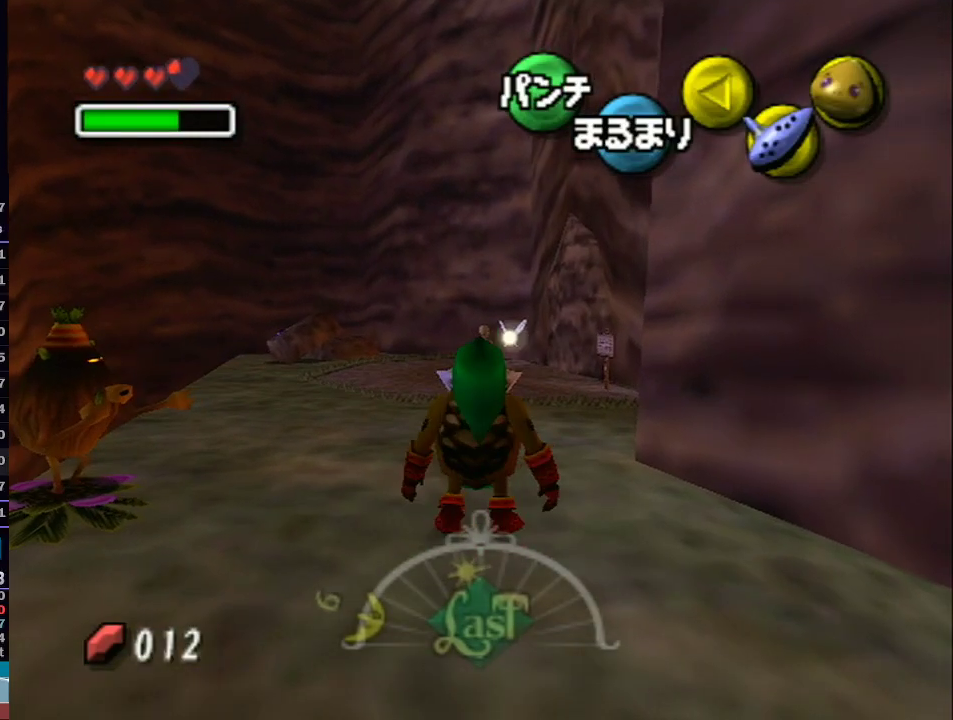
{"buttons": [], "left_stick": "center", "right_stick": "center", "events": []}
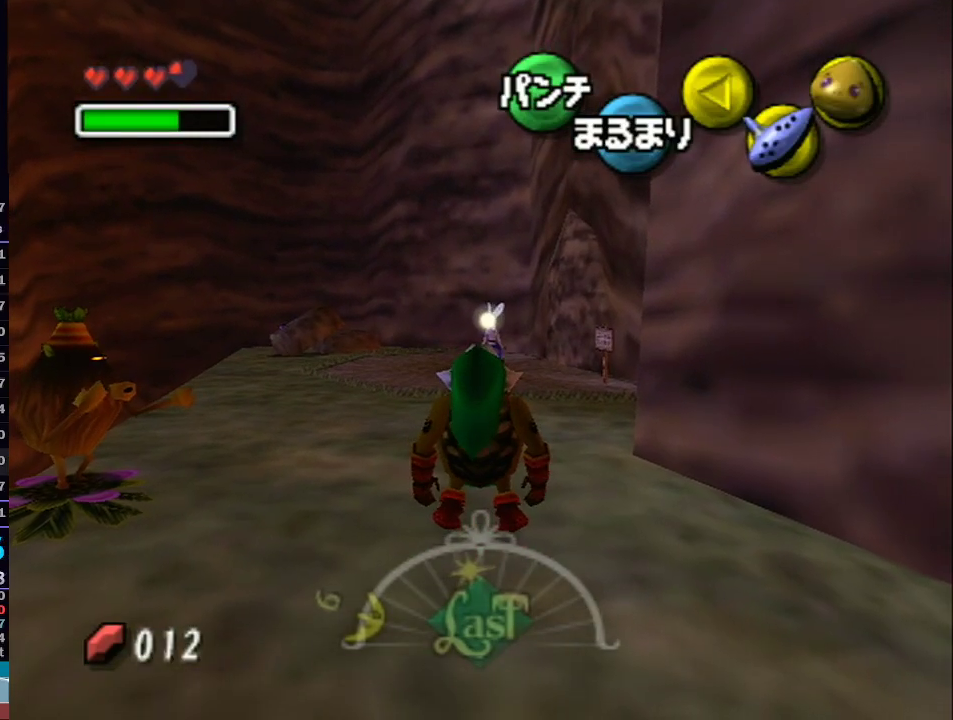
{"buttons": [], "left_stick": "center", "right_stick": "center", "events": []}
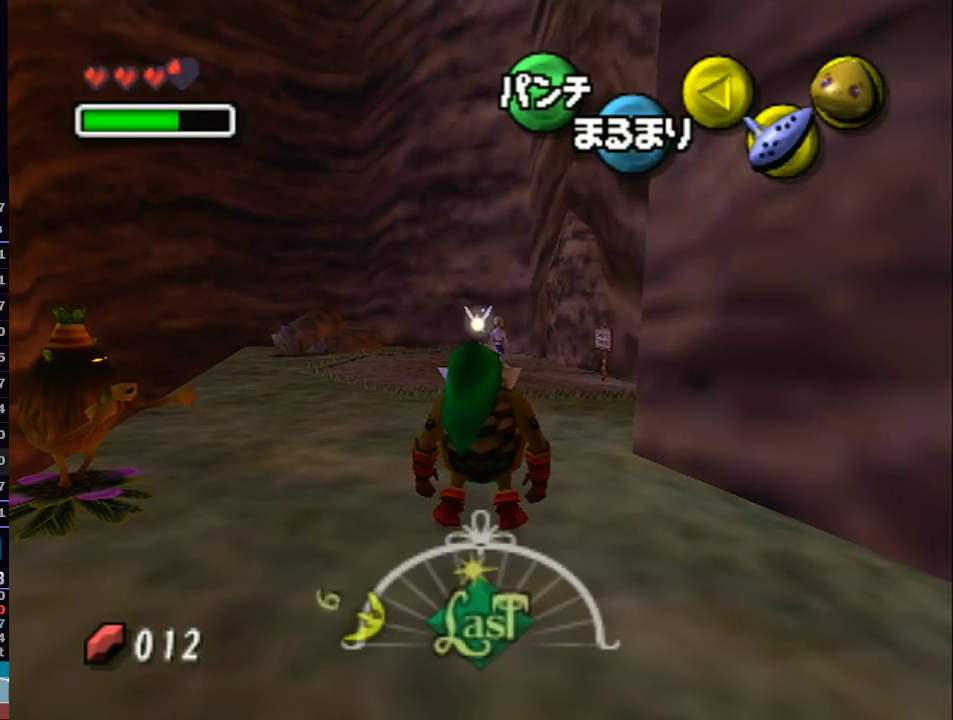
{"buttons": [], "left_stick": "center", "right_stick": "center", "events": [[133, "left_stick", "up"], [383, "left_stick", "center"]]}